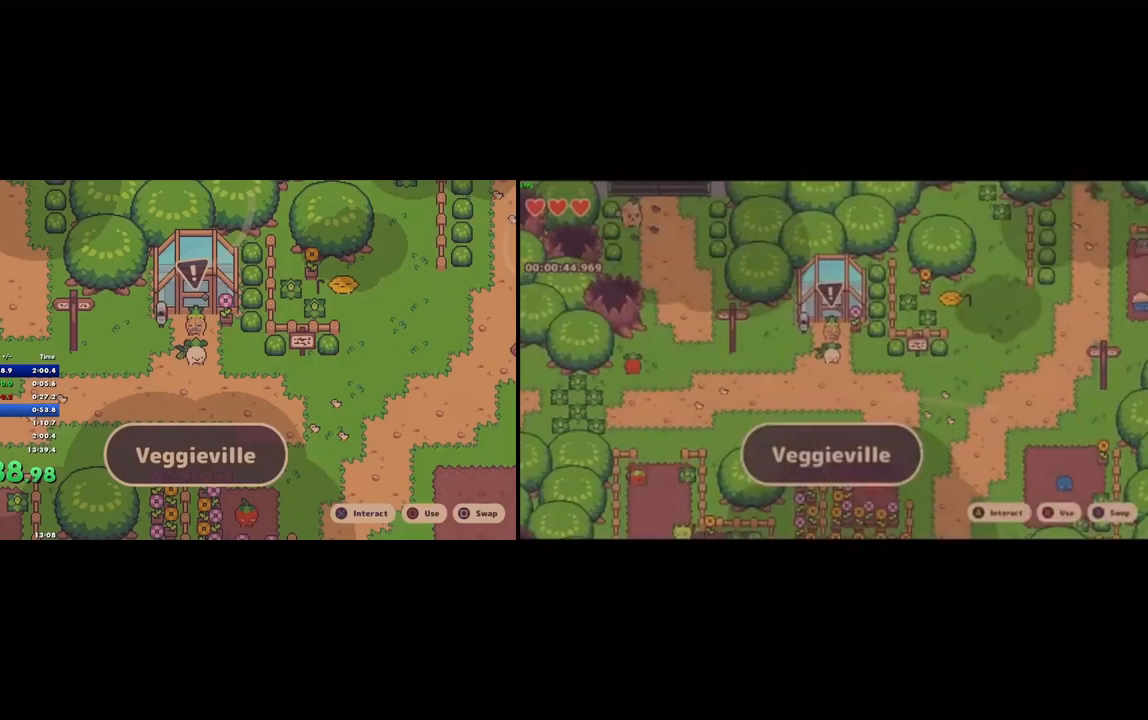
Gameplay with a controller (PlayStation layout); each line is a JSON object with the inputs held at the frame after it. "button_events" lists button changes between this image and that frame as [ms after this image, input, new state], when the widget could be followed in between (sticks are given only as held states). Not read: L2 L3 R3.
{"buttons": ["R2"], "left_stick": "left", "right_stick": "center", "button_events": [[367, "CROSS", "down"], [433, "CROSS", "up"]]}
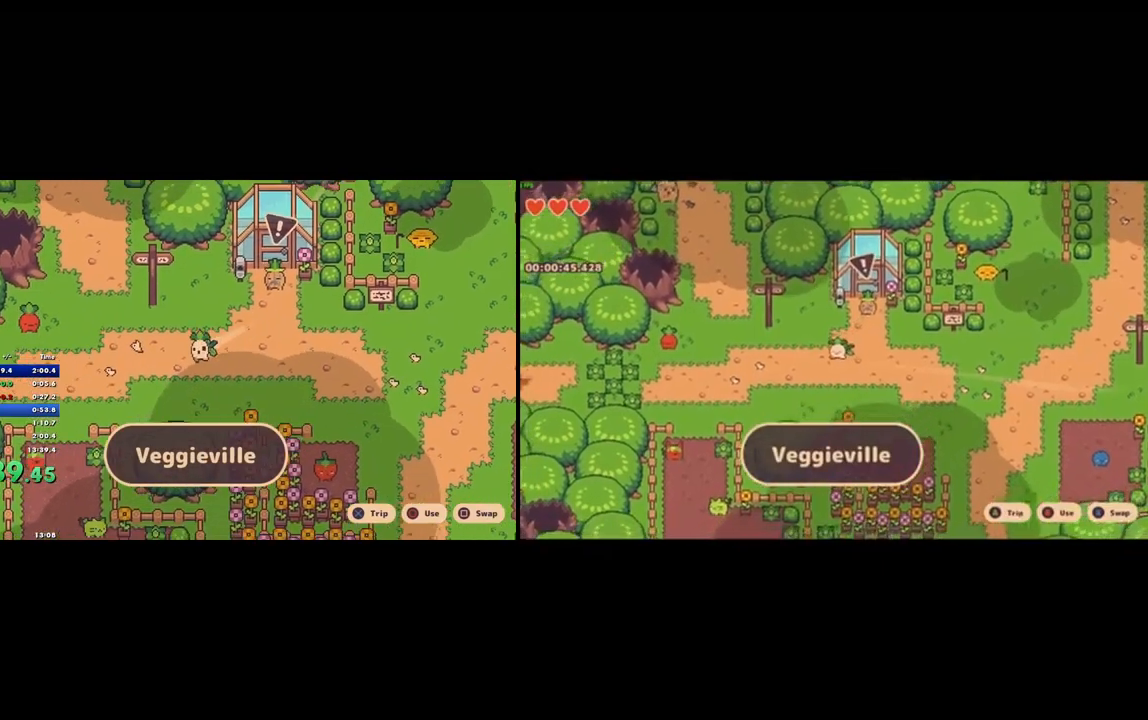
{"buttons": ["CROSS", "R2"], "left_stick": "left", "right_stick": "center", "button_events": [[500, "CROSS", "down"]]}
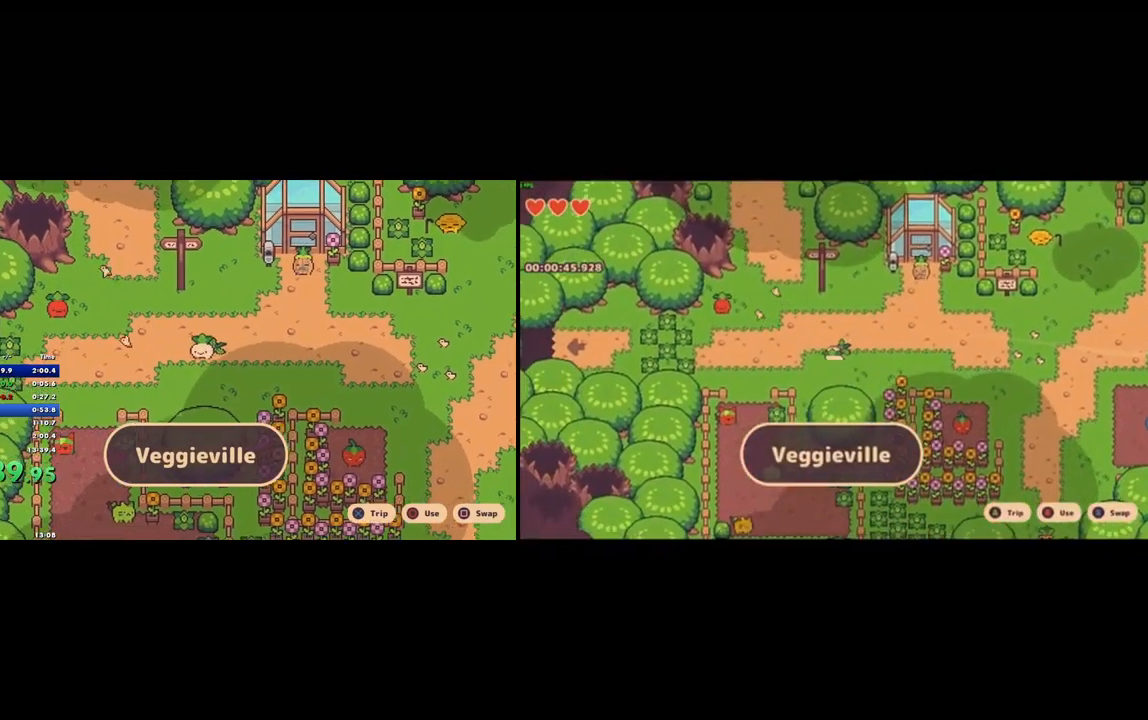
{"buttons": ["R2"], "left_stick": "left", "right_stick": "center", "button_events": [[100, "CROSS", "up"]]}
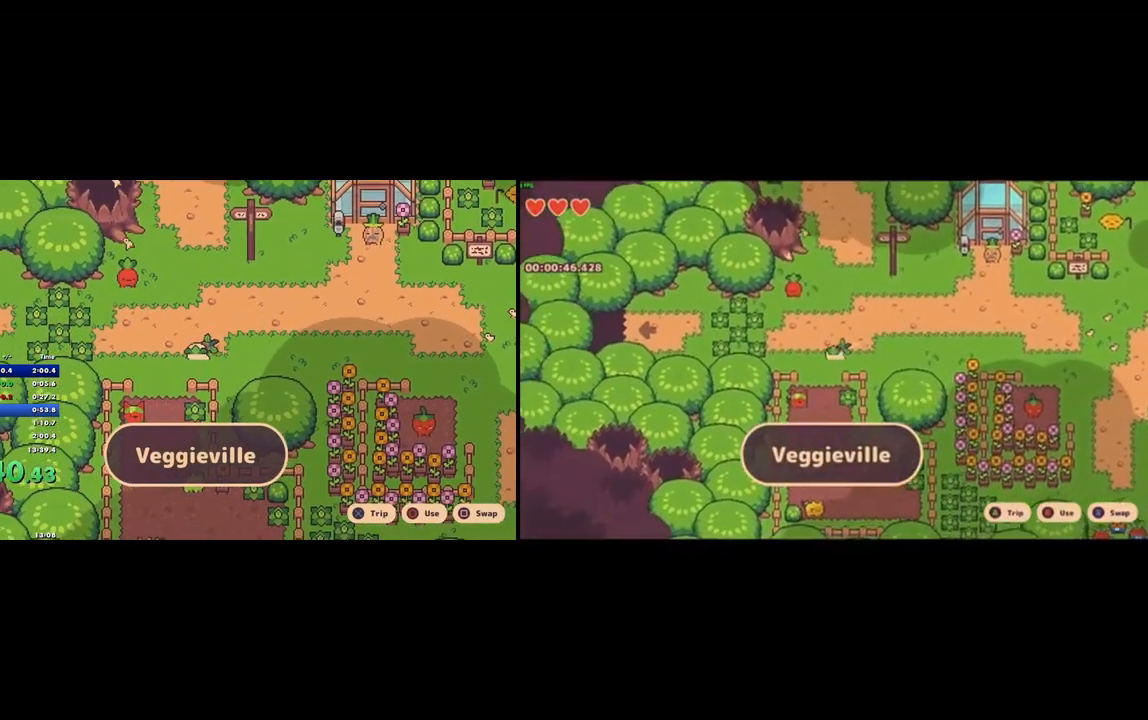
{"buttons": [], "left_stick": "left", "right_stick": "center", "button_events": [[133, "CROSS", "down"], [200, "R2", "up"], [233, "CROSS", "up"]]}
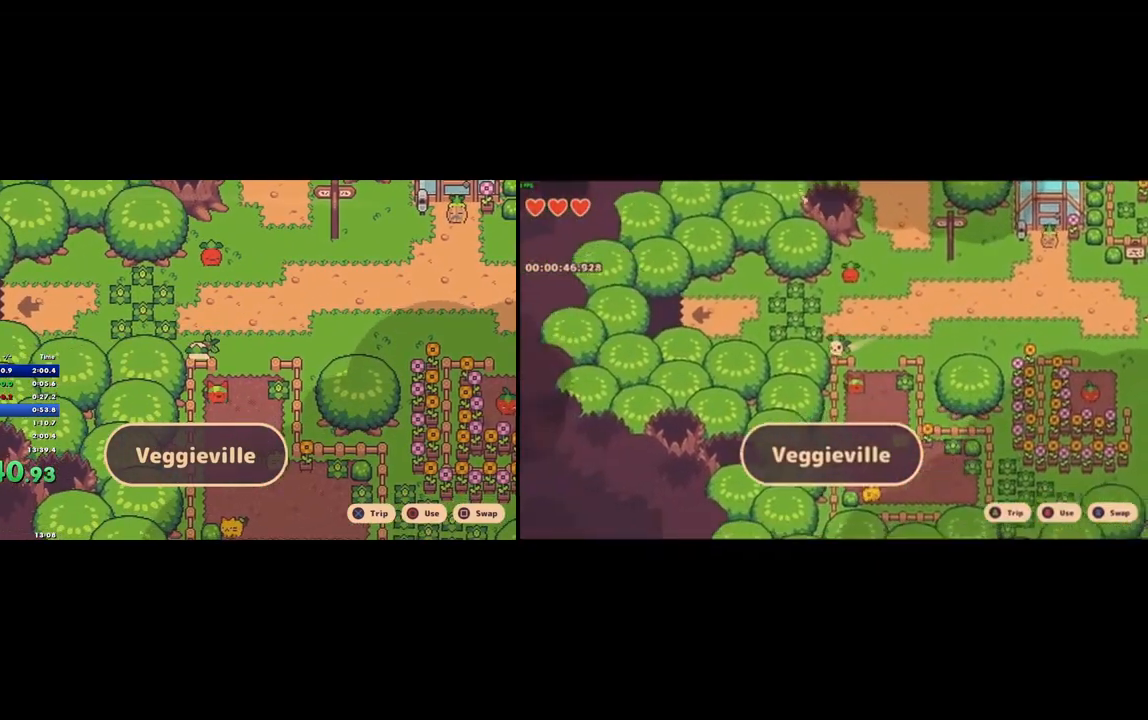
{"buttons": ["CIRCLE"], "left_stick": "left", "right_stick": "center", "button_events": [[467, "CIRCLE", "down"]]}
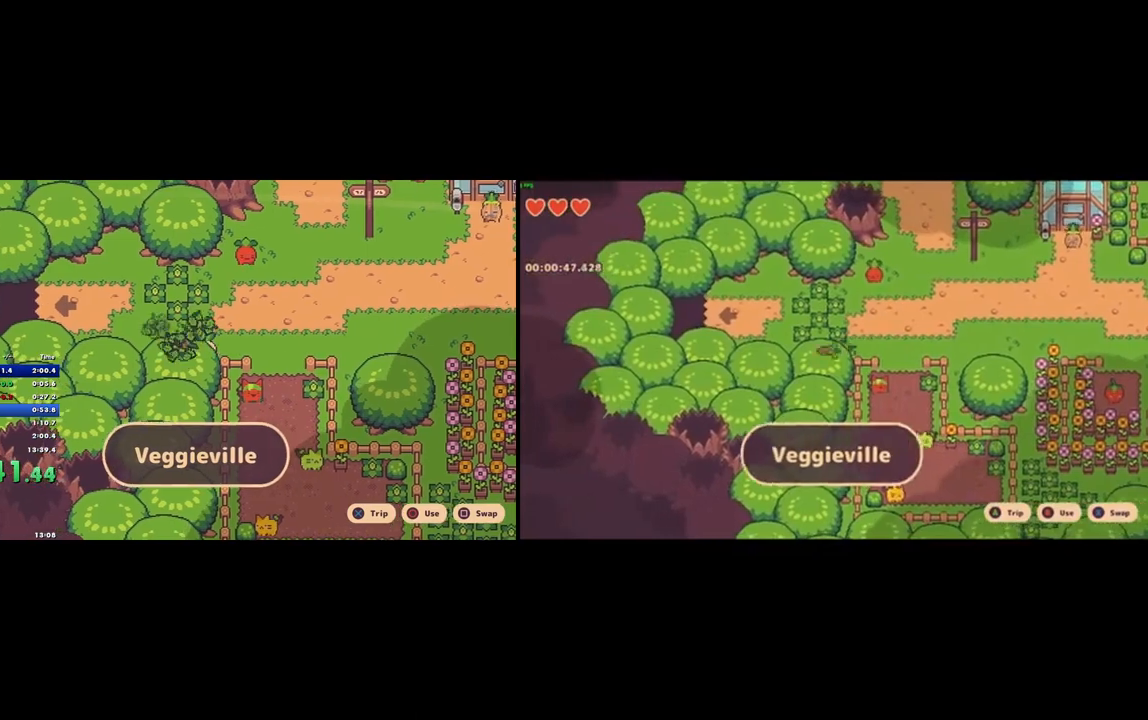
{"buttons": [], "left_stick": "left", "right_stick": "center", "button_events": [[33, "CIRCLE", "up"], [100, "CROSS", "down"], [167, "CROSS", "up"]]}
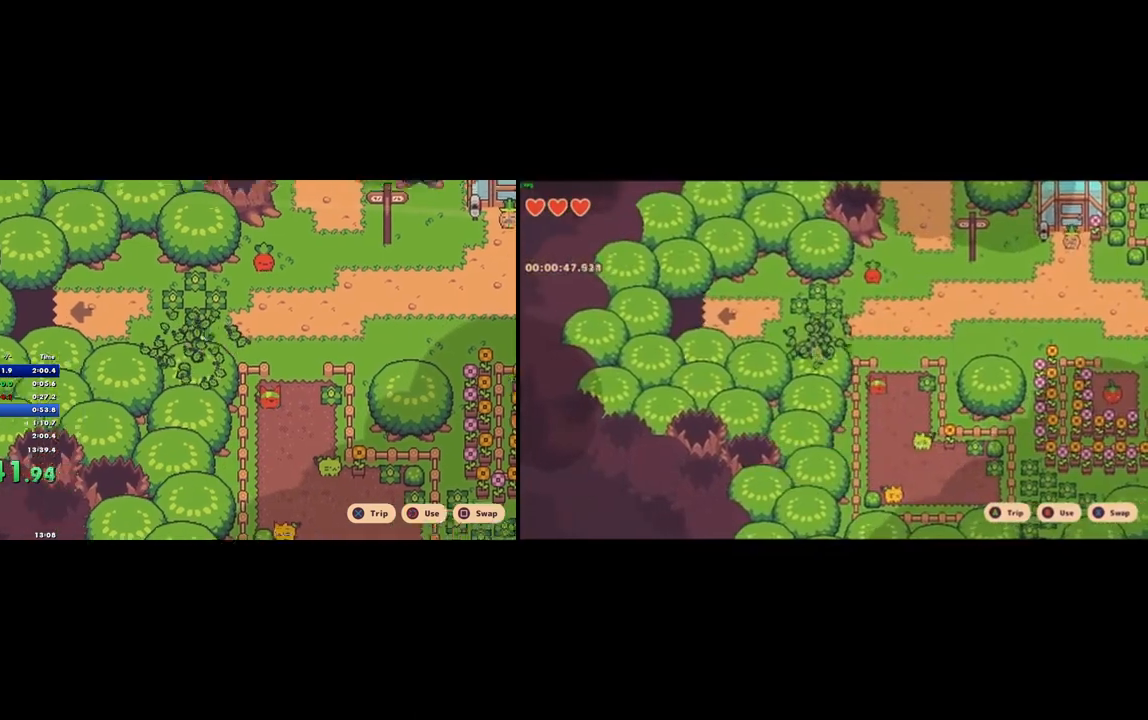
{"buttons": [], "left_stick": "left", "right_stick": "center", "button_events": []}
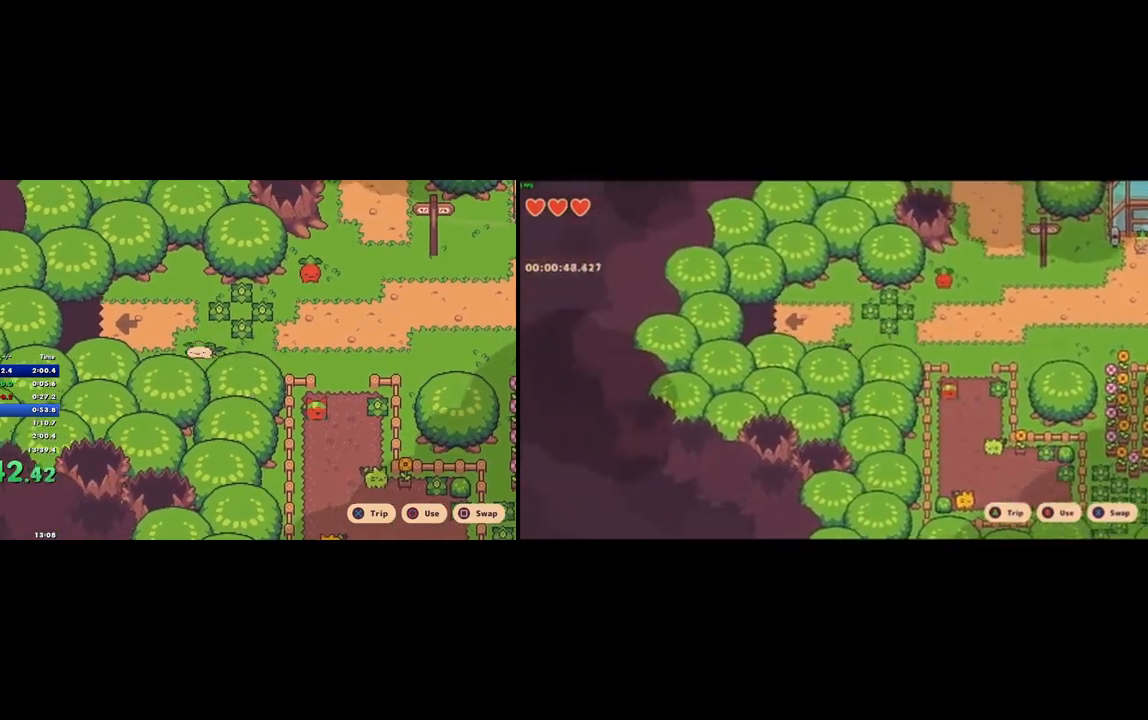
{"buttons": [], "left_stick": "left", "right_stick": "center", "button_events": [[133, "L1", "down"], [267, "CROSS", "down"], [267, "L1", "up"], [333, "CROSS", "up"]]}